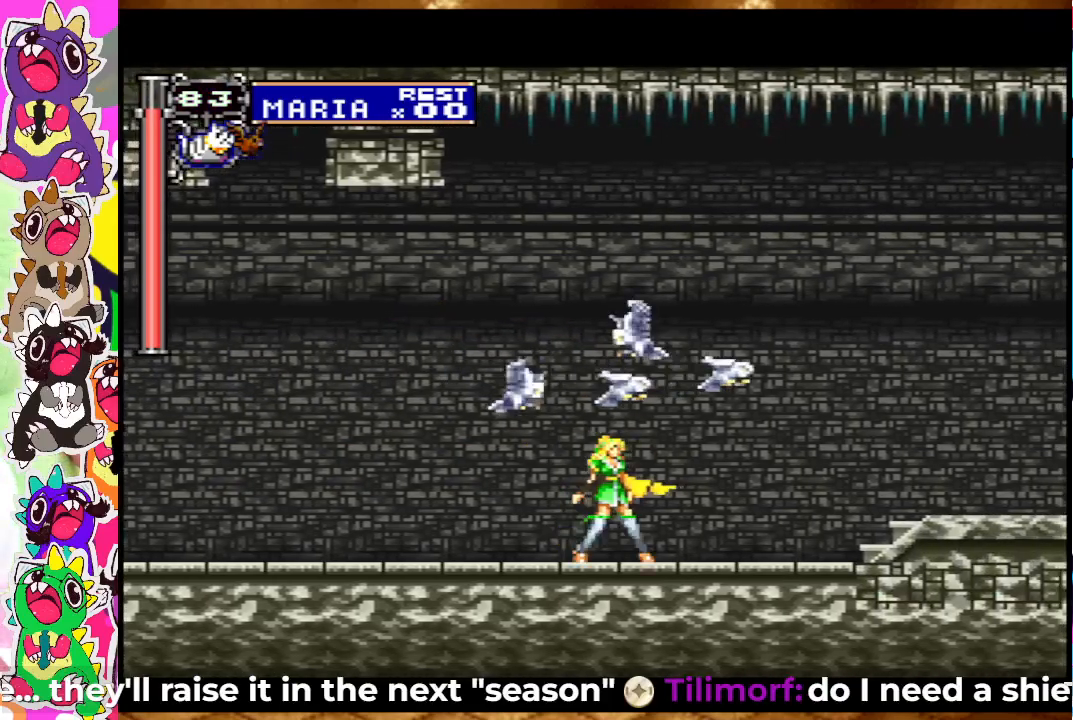
Gameplay with a controller (PlayStation layout); each line is a JSON object with the inputs held at the frame after it. "events" lists button and stick changes between this image and that frame as [ms after this image, input, new state], when the widget could be followed in between. Not read: L3 R3.
{"buttons": ["DPAD_LEFT"], "left_stick": "center", "right_stick": "center", "events": [[33, "DPAD_LEFT", "down"], [33, "SQUARE", "up"], [150, "SQUARE", "down"], [200, "CROSS", "down"], [250, "SQUARE", "up"], [367, "SQUARE", "down"], [383, "CROSS", "up"], [400, "SQUARE", "up"]]}
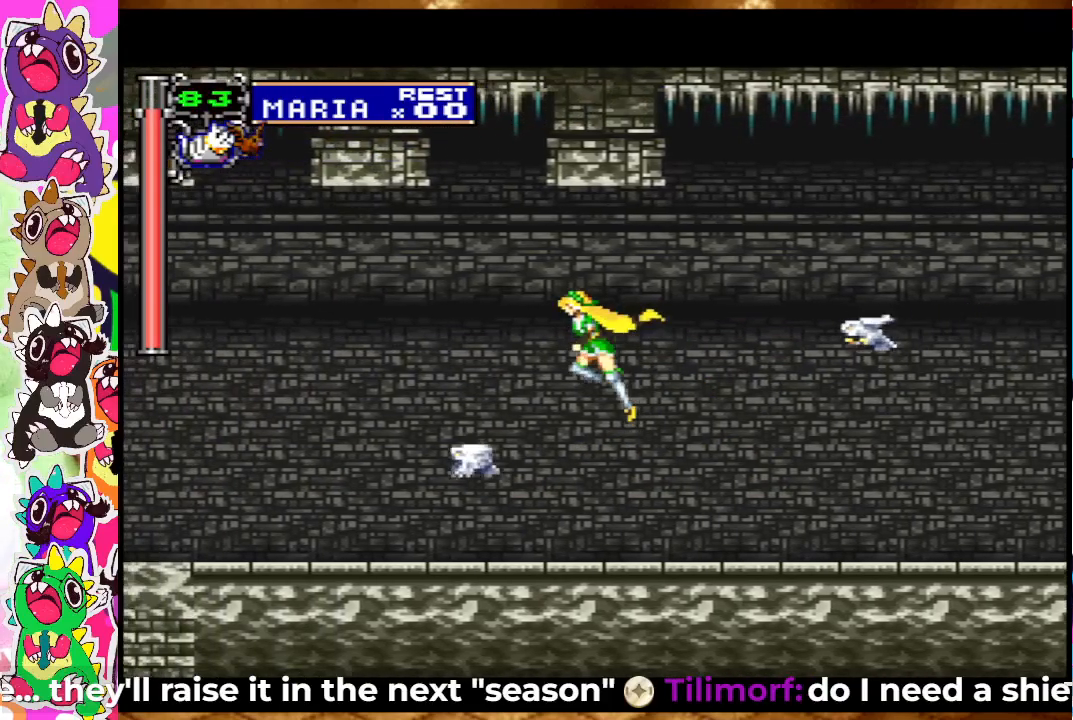
{"buttons": ["DPAD_LEFT"], "left_stick": "center", "right_stick": "center", "events": [[33, "SQUARE", "down"], [67, "SQUARE", "up"], [100, "SQUARE", "down"], [200, "SQUARE", "up"]]}
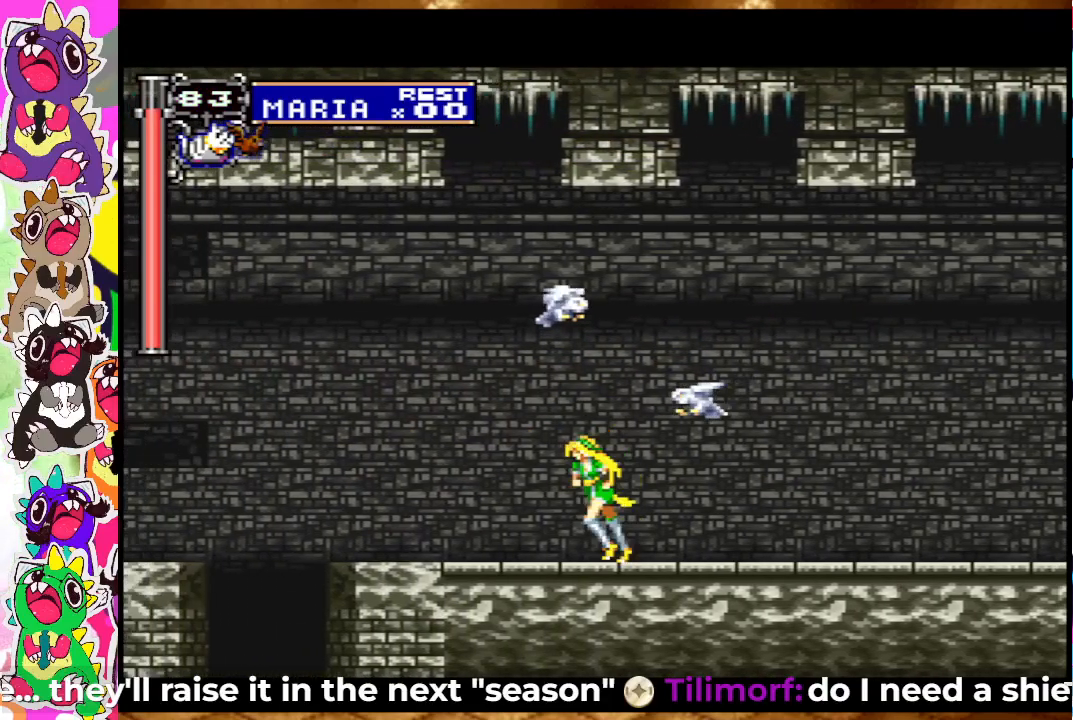
{"buttons": ["CROSS", "DPAD_LEFT"], "left_stick": "center", "right_stick": "center", "events": [[200, "CROSS", "down"], [317, "SQUARE", "down"], [500, "SQUARE", "up"]]}
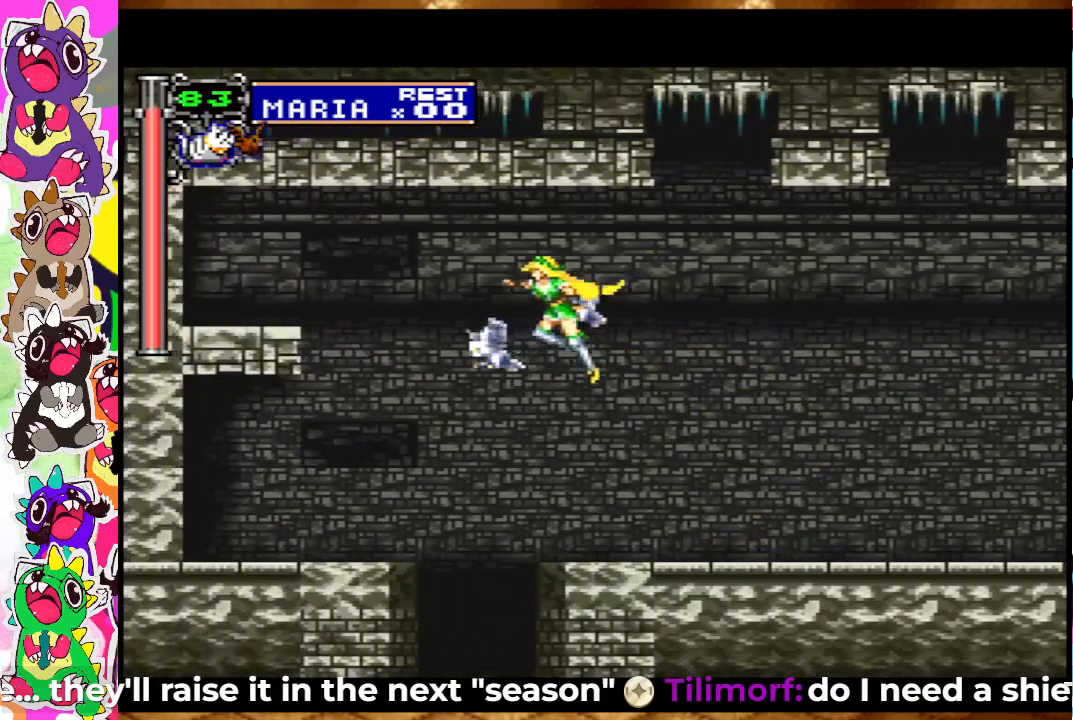
{"buttons": [], "left_stick": "center", "right_stick": "center", "events": [[117, "CROSS", "up"], [233, "SQUARE", "down"], [283, "SQUARE", "up"], [317, "SQUARE", "down"], [433, "SQUARE", "up"], [450, "DPAD_LEFT", "up"]]}
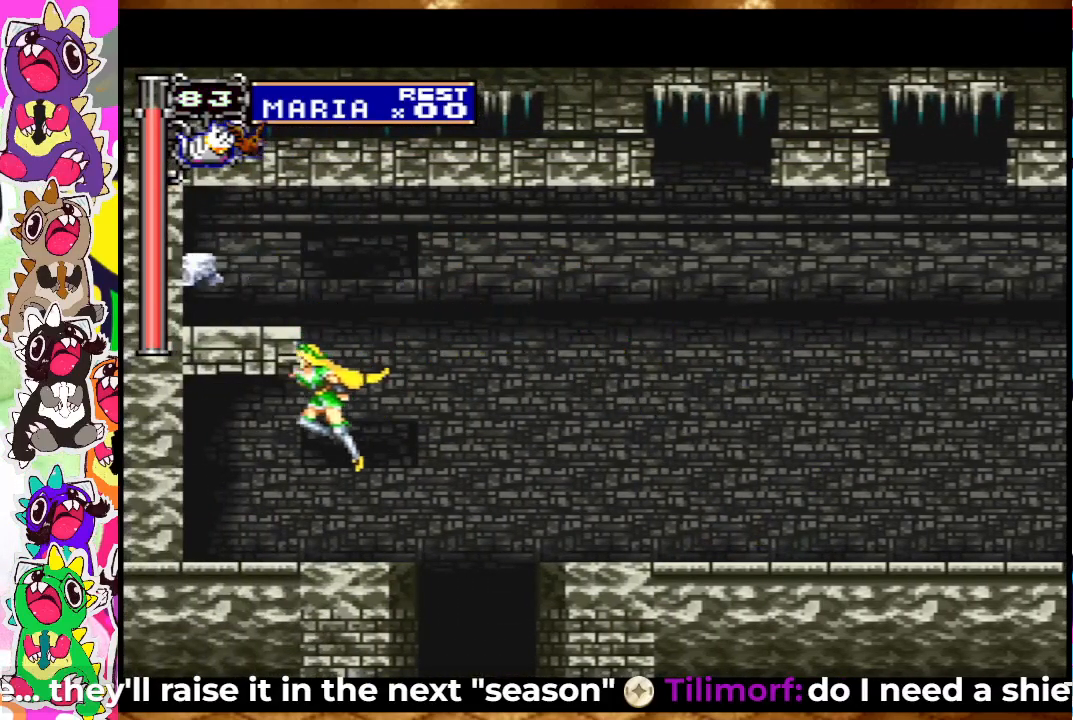
{"buttons": ["DPAD_RIGHT"], "left_stick": "center", "right_stick": "center", "events": [[117, "DPAD_RIGHT", "down"]]}
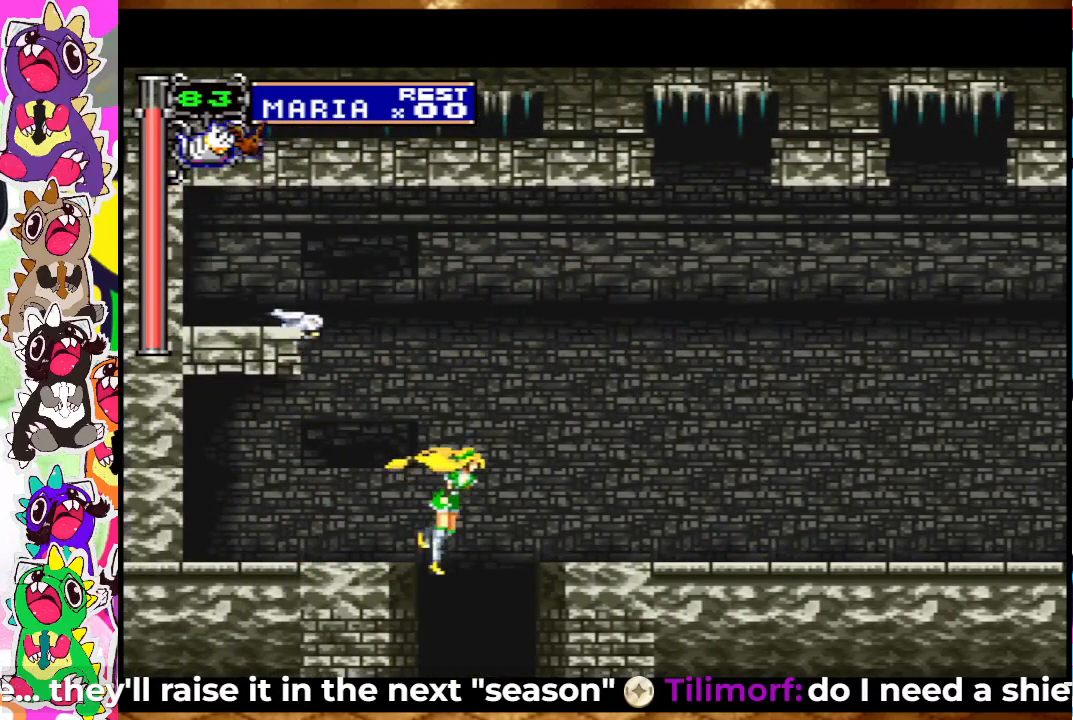
{"buttons": ["DPAD_RIGHT"], "left_stick": "center", "right_stick": "center", "events": []}
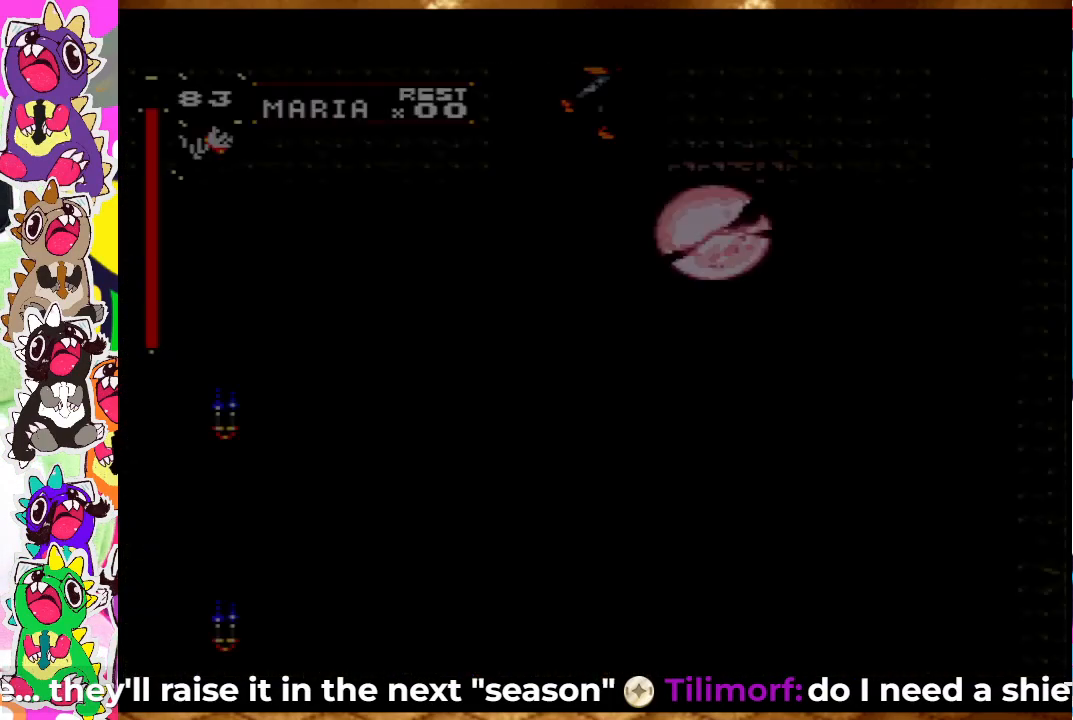
{"buttons": ["SQUARE", "DPAD_RIGHT"], "left_stick": "center", "right_stick": "center", "events": [[267, "SQUARE", "down"], [367, "SQUARE", "up"], [450, "SQUARE", "down"]]}
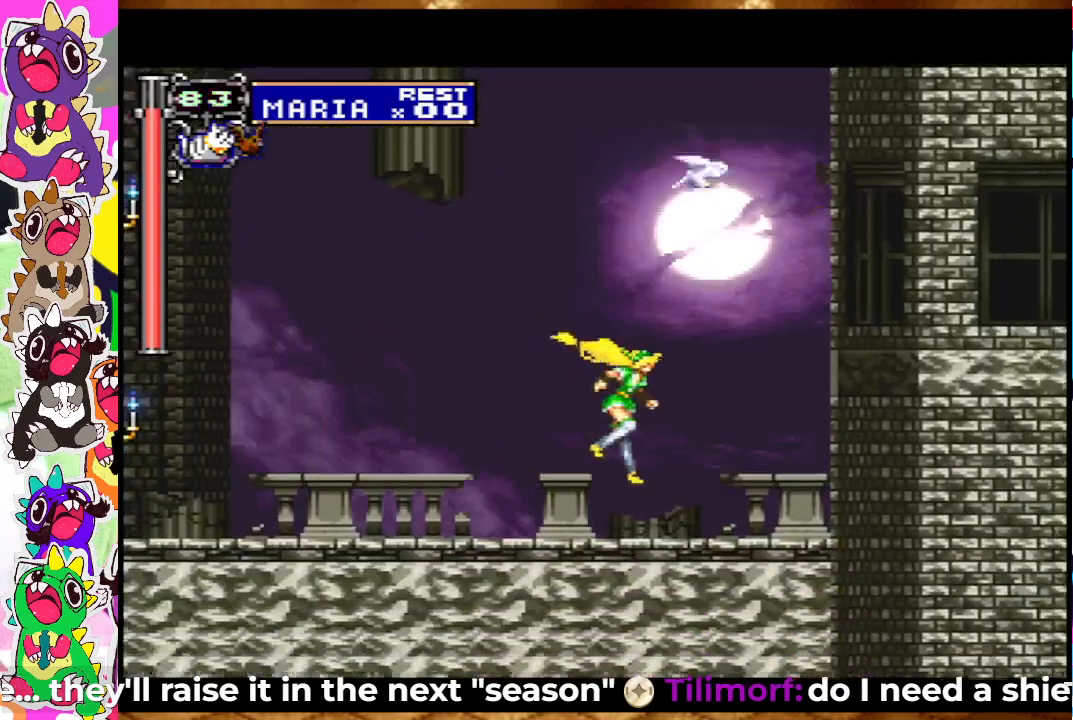
{"buttons": ["DPAD_LEFT"], "left_stick": "center", "right_stick": "center", "events": [[50, "SQUARE", "up"], [67, "SQUARE", "down"], [183, "DPAD_RIGHT", "up"], [200, "SQUARE", "up"], [317, "DPAD_LEFT", "down"]]}
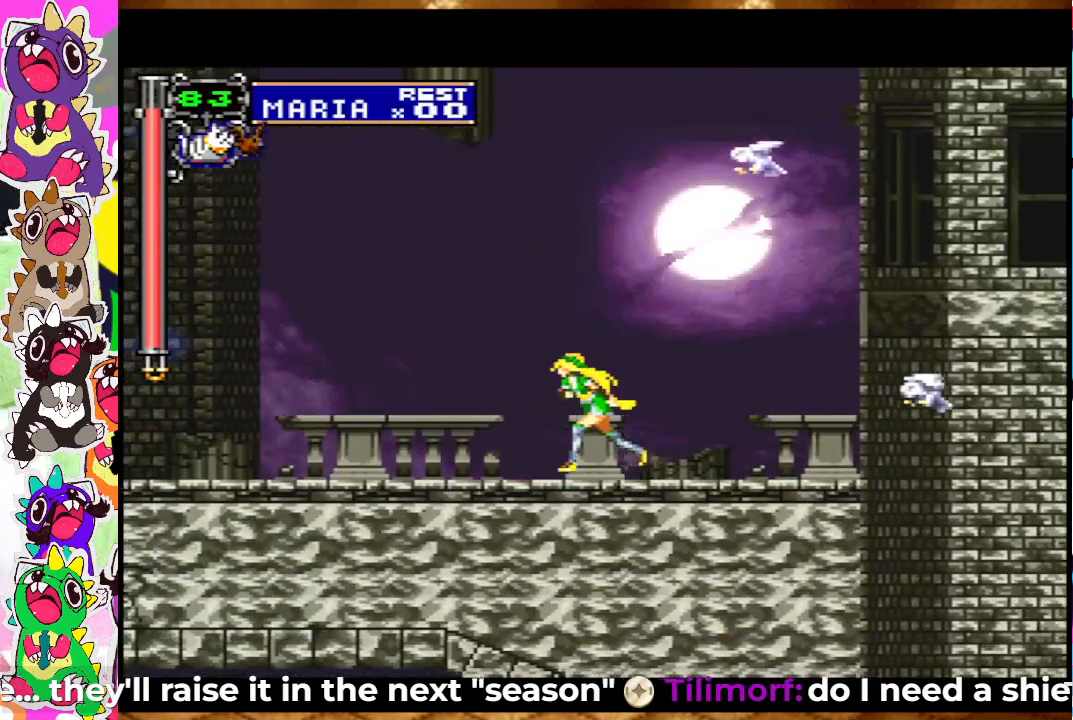
{"buttons": ["CROSS", "SQUARE", "DPAD_LEFT"], "left_stick": "center", "right_stick": "center", "events": [[117, "CROSS", "down"], [200, "SQUARE", "down"], [350, "SQUARE", "up"], [483, "SQUARE", "down"]]}
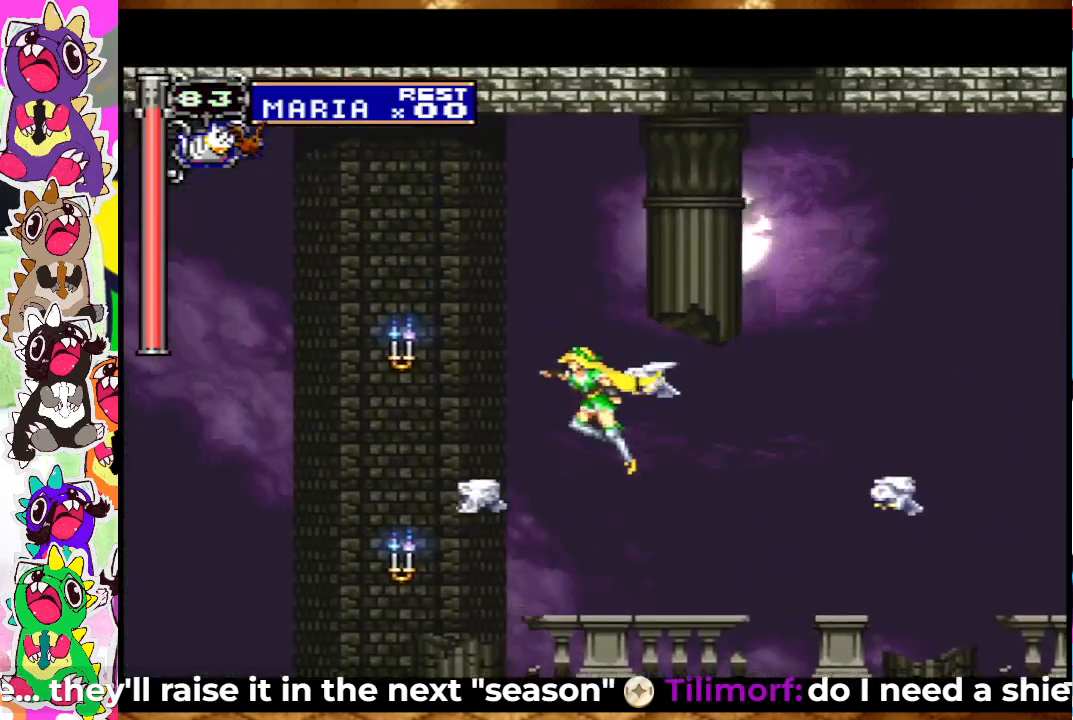
{"buttons": [], "left_stick": "center", "right_stick": "center", "events": [[50, "CROSS", "up"], [67, "SQUARE", "up"], [83, "DPAD_LEFT", "up"], [167, "SQUARE", "down"], [200, "SQUARE", "up"], [267, "SQUARE", "down"], [317, "SQUARE", "up"], [400, "SQUARE", "down"], [467, "SQUARE", "up"]]}
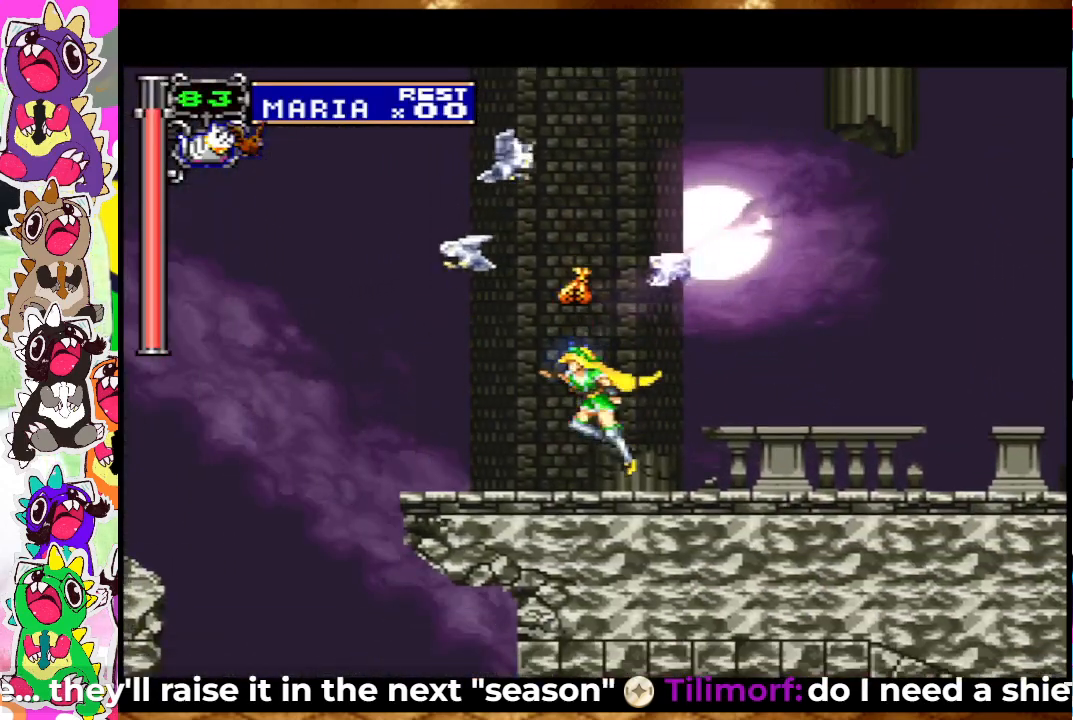
{"buttons": ["DPAD_LEFT"], "left_stick": "center", "right_stick": "center", "events": [[50, "SQUARE", "down"], [133, "SQUARE", "up"], [500, "DPAD_LEFT", "down"]]}
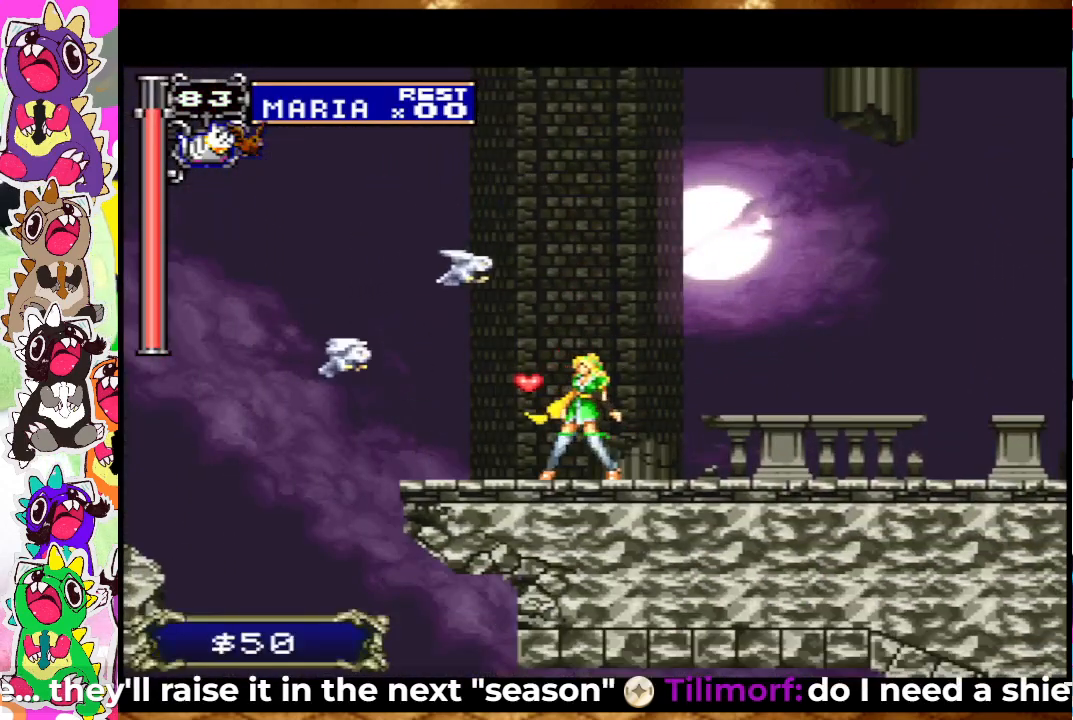
{"buttons": ["CROSS", "SQUARE", "DPAD_LEFT"], "left_stick": "center", "right_stick": "center", "events": [[367, "CROSS", "down"], [450, "SQUARE", "down"]]}
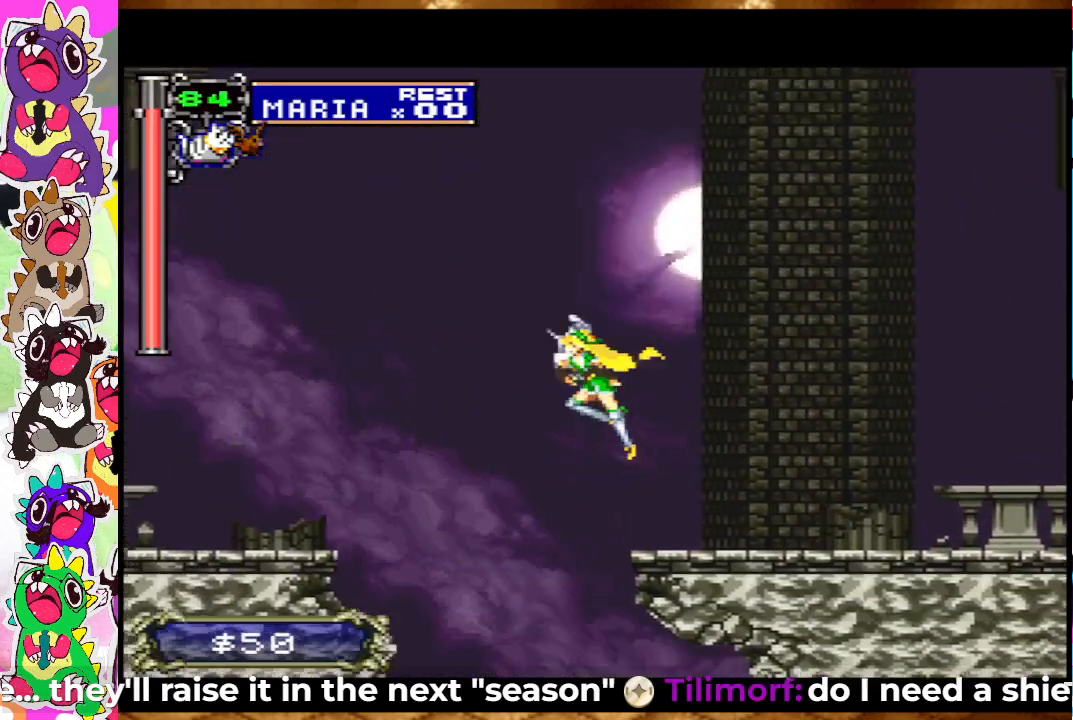
{"buttons": ["SQUARE", "DPAD_LEFT"], "left_stick": "center", "right_stick": "center", "events": [[150, "SQUARE", "up"], [300, "SQUARE", "down"], [400, "CROSS", "up"], [400, "SQUARE", "up"], [500, "SQUARE", "down"]]}
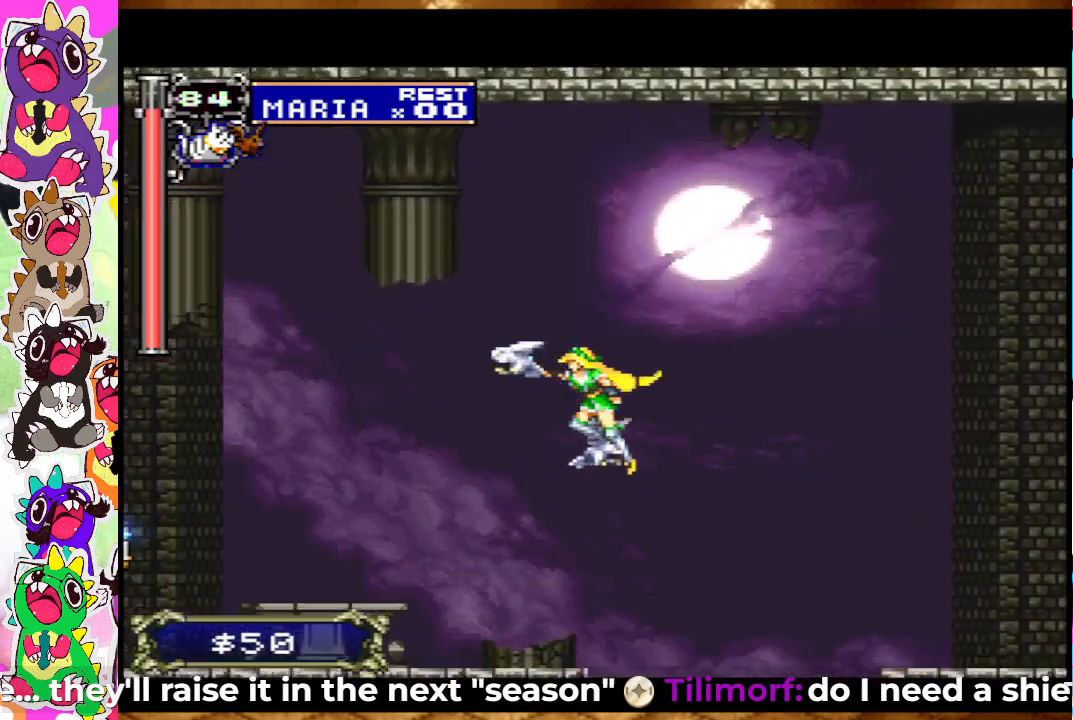
{"buttons": ["DPAD_LEFT"], "left_stick": "center", "right_stick": "center", "events": [[50, "SQUARE", "up"], [83, "SQUARE", "down"], [200, "SQUARE", "up"]]}
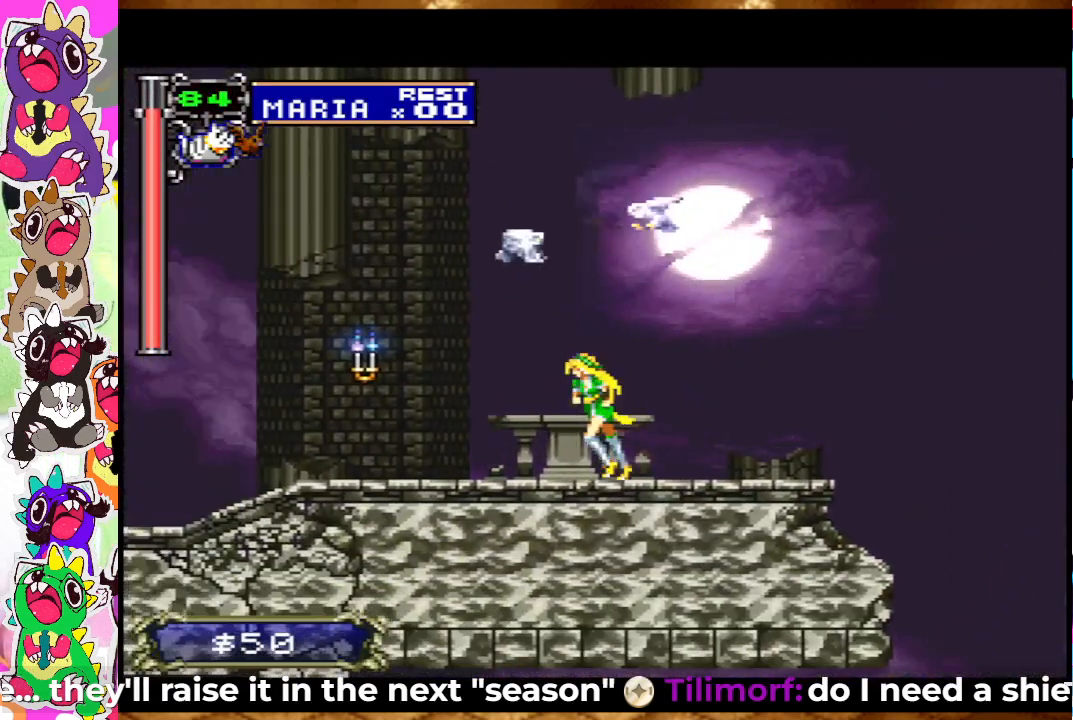
{"buttons": ["SQUARE", "DPAD_LEFT"], "left_stick": "center", "right_stick": "center", "events": [[17, "CROSS", "down"], [50, "SQUARE", "down"], [133, "CROSS", "up"], [167, "SQUARE", "up"], [233, "SQUARE", "down"], [300, "SQUARE", "up"], [433, "SQUARE", "down"], [450, "SQUARE", "up"], [483, "SQUARE", "down"]]}
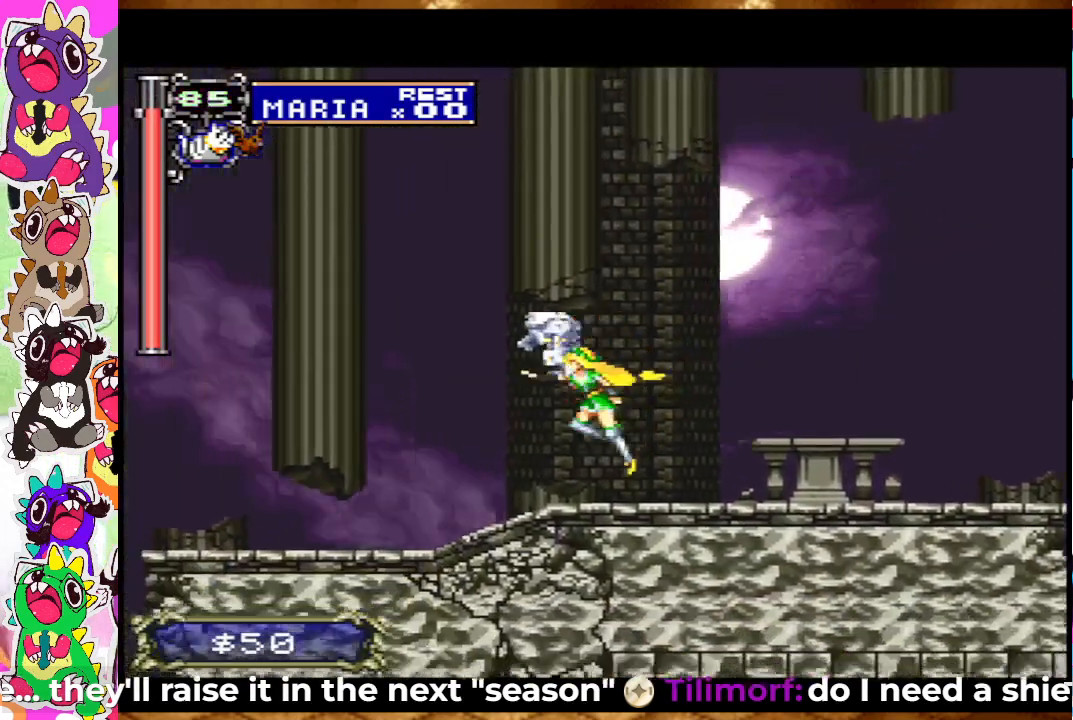
{"buttons": [], "left_stick": "center", "right_stick": "center", "events": [[100, "SQUARE", "up"], [133, "DPAD_LEFT", "up"]]}
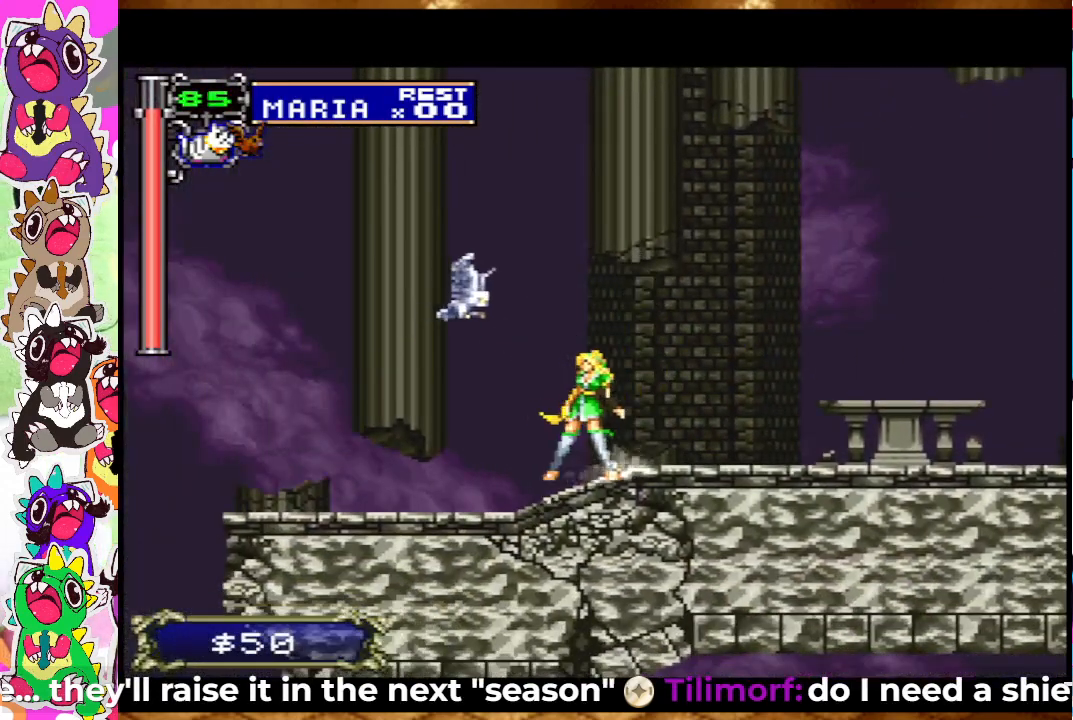
{"buttons": ["DPAD_RIGHT"], "left_stick": "center", "right_stick": "center", "events": [[17, "DPAD_LEFT", "down"], [267, "DPAD_LEFT", "up"], [417, "DPAD_RIGHT", "down"]]}
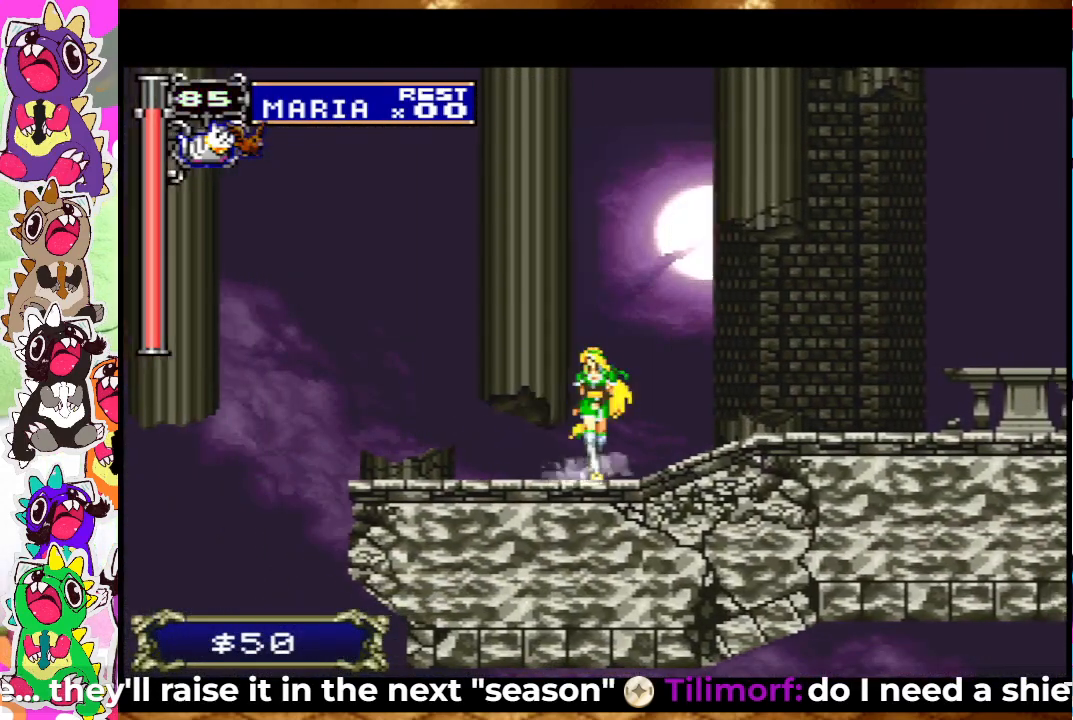
{"buttons": ["DPAD_RIGHT"], "left_stick": "center", "right_stick": "center", "events": []}
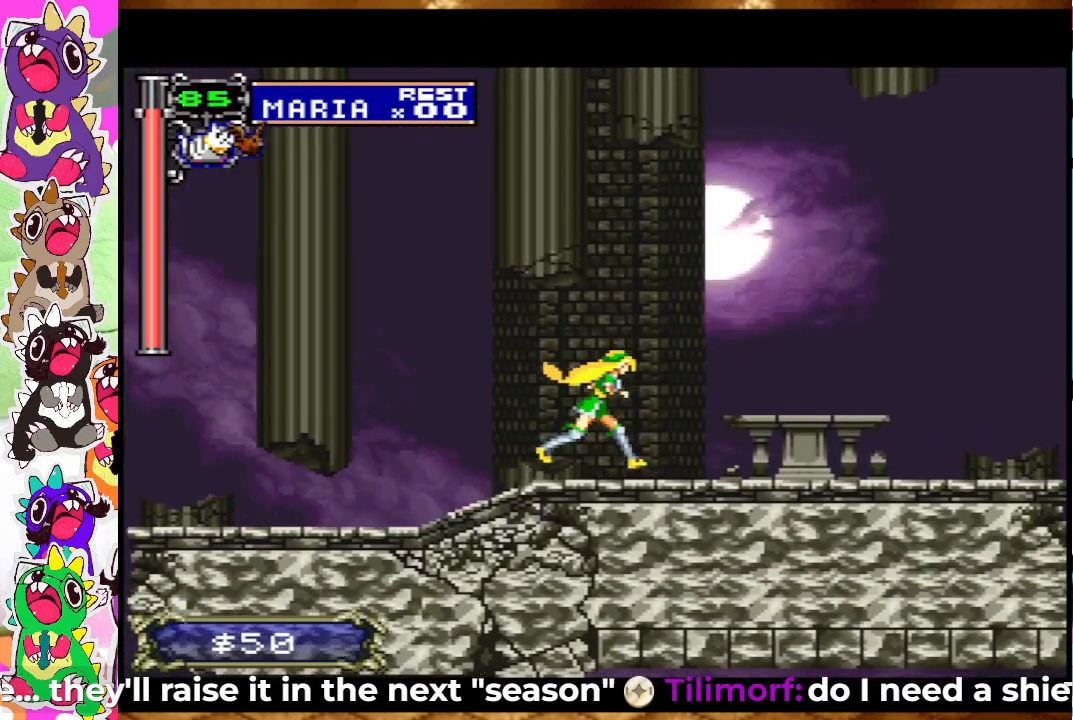
{"buttons": ["DPAD_RIGHT"], "left_stick": "center", "right_stick": "center", "events": []}
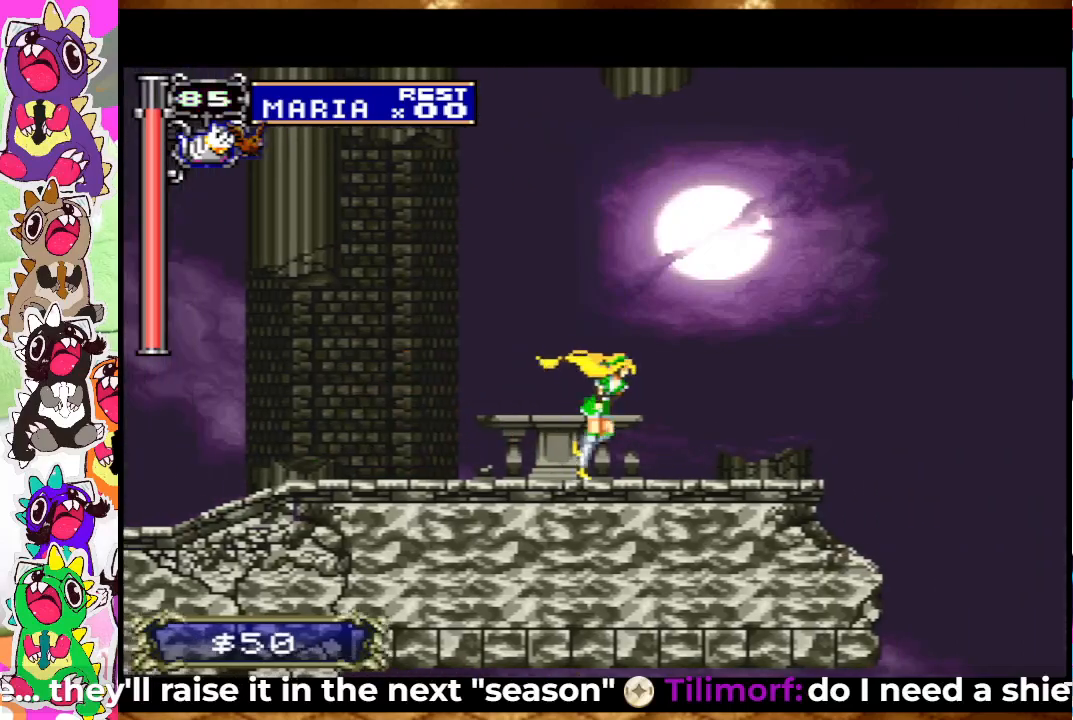
{"buttons": ["DPAD_RIGHT"], "left_stick": "center", "right_stick": "center", "events": []}
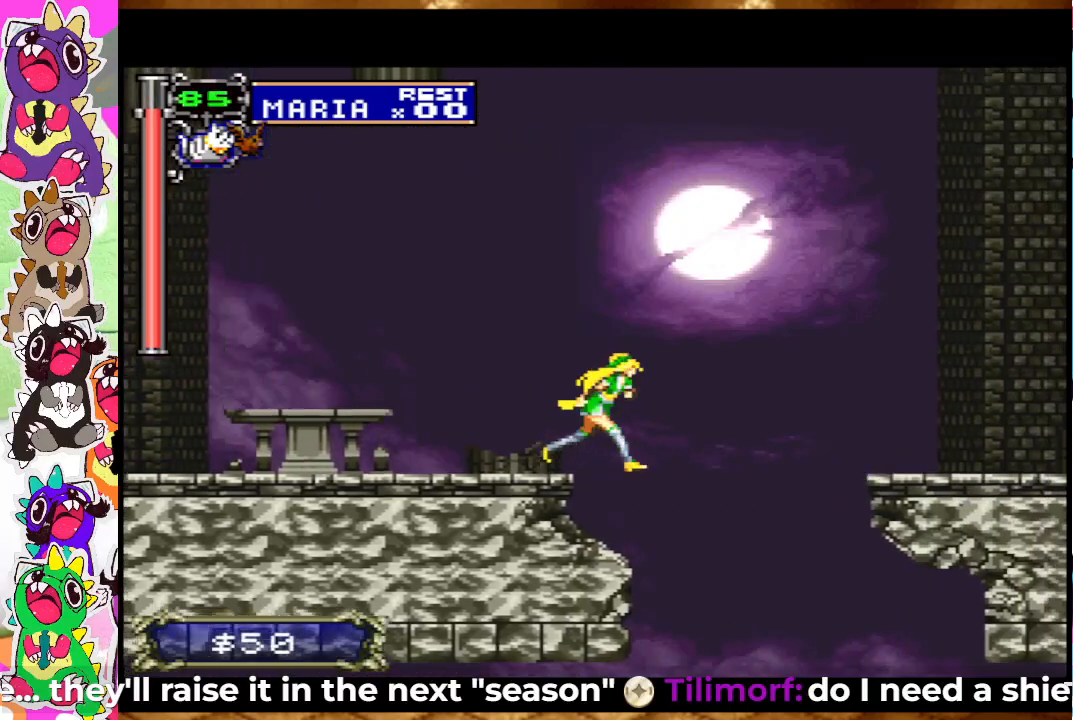
{"buttons": ["DPAD_RIGHT"], "left_stick": "center", "right_stick": "center", "events": []}
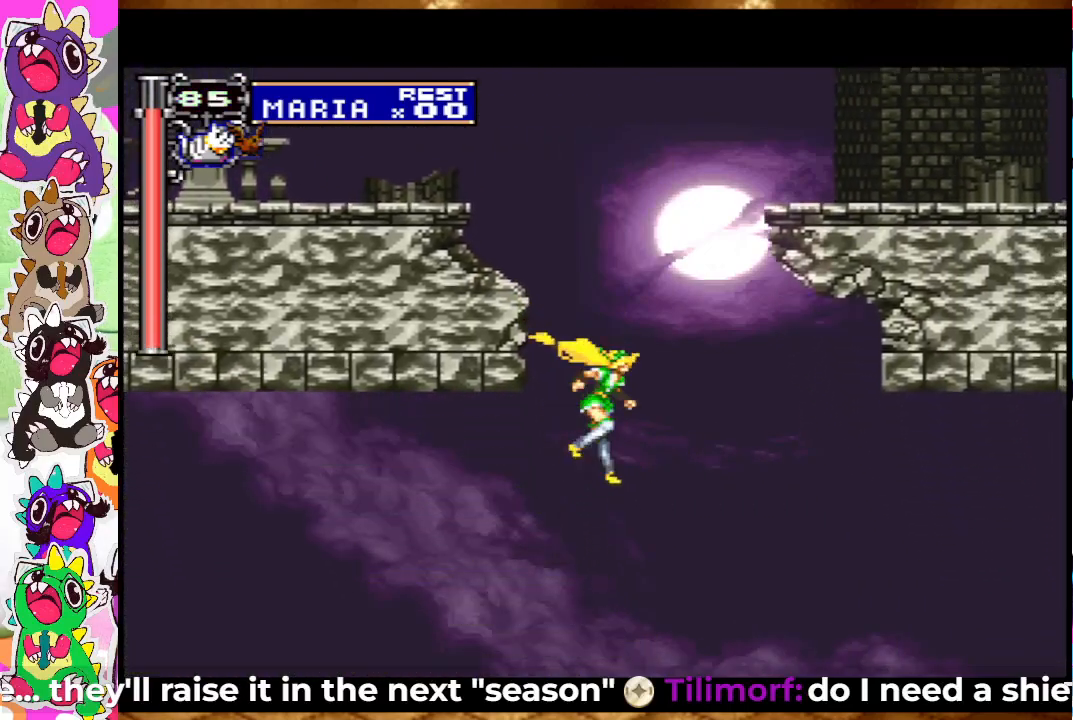
{"buttons": ["CROSS", "DPAD_RIGHT"], "left_stick": "center", "right_stick": "center", "events": [[433, "CROSS", "down"]]}
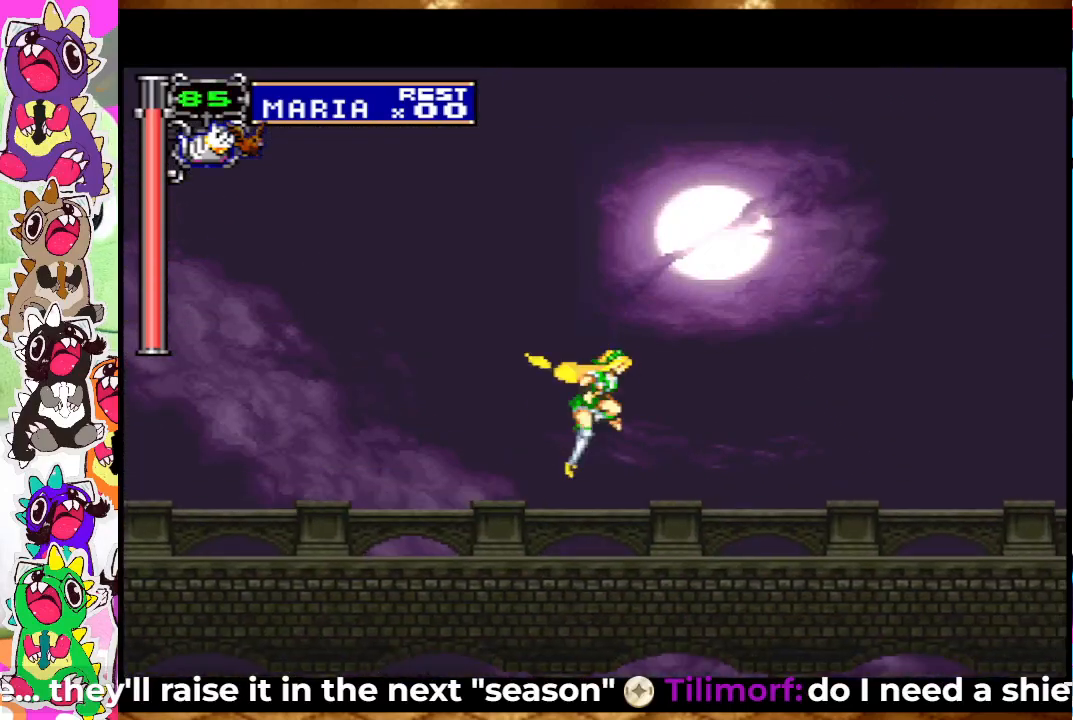
{"buttons": ["DPAD_RIGHT"], "left_stick": "center", "right_stick": "center", "events": [[417, "CROSS", "up"]]}
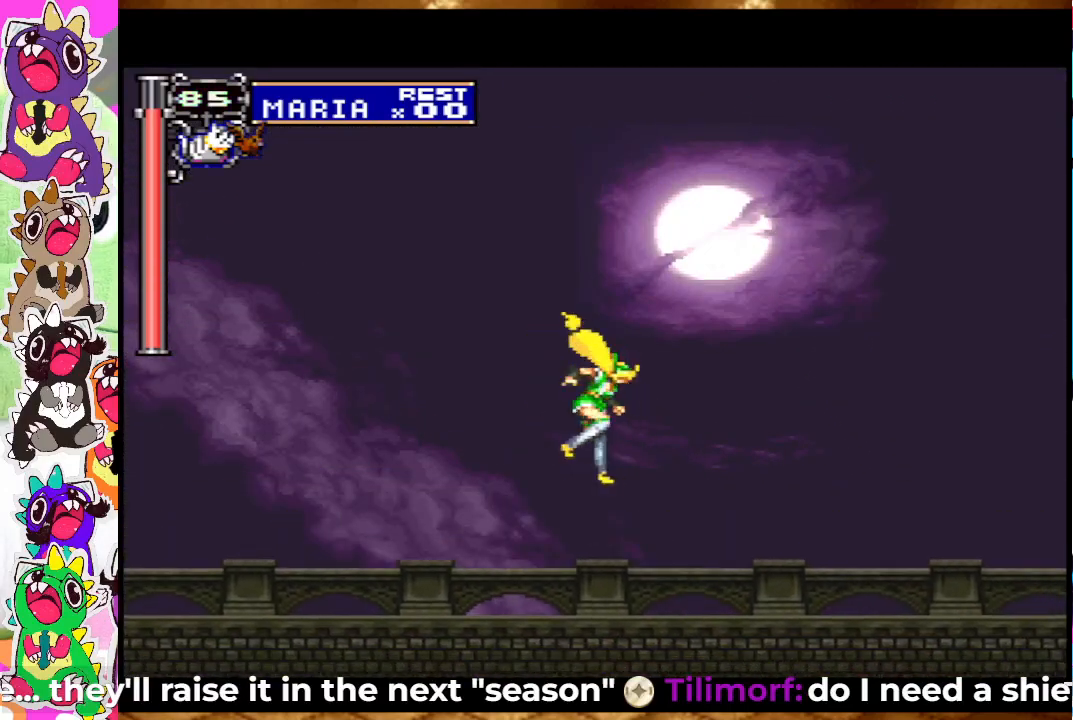
{"buttons": ["CROSS", "DPAD_RIGHT"], "left_stick": "center", "right_stick": "center", "events": [[83, "CROSS", "down"]]}
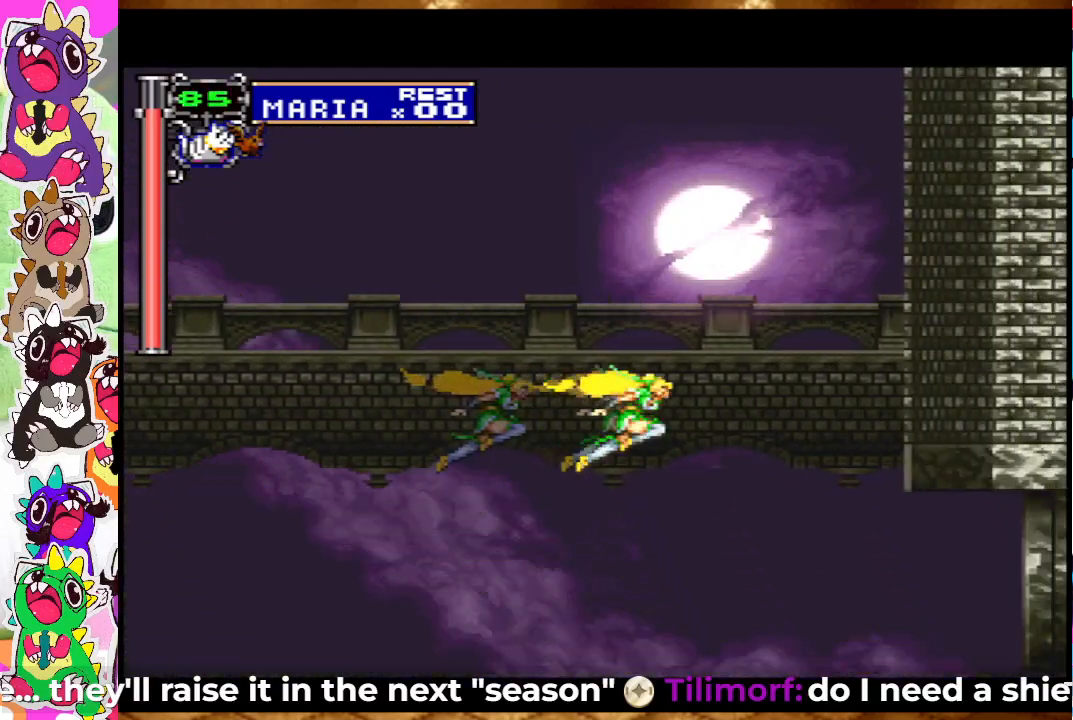
{"buttons": ["DPAD_RIGHT"], "left_stick": "center", "right_stick": "center", "events": [[83, "CROSS", "up"]]}
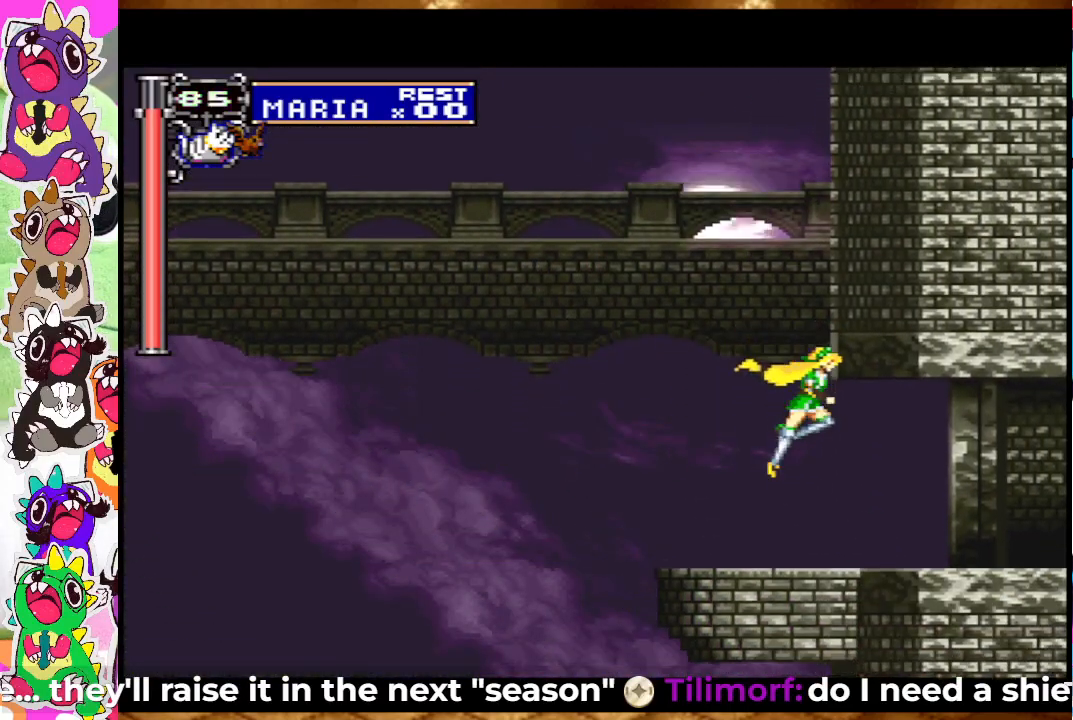
{"buttons": ["DPAD_RIGHT"], "left_stick": "center", "right_stick": "center", "events": []}
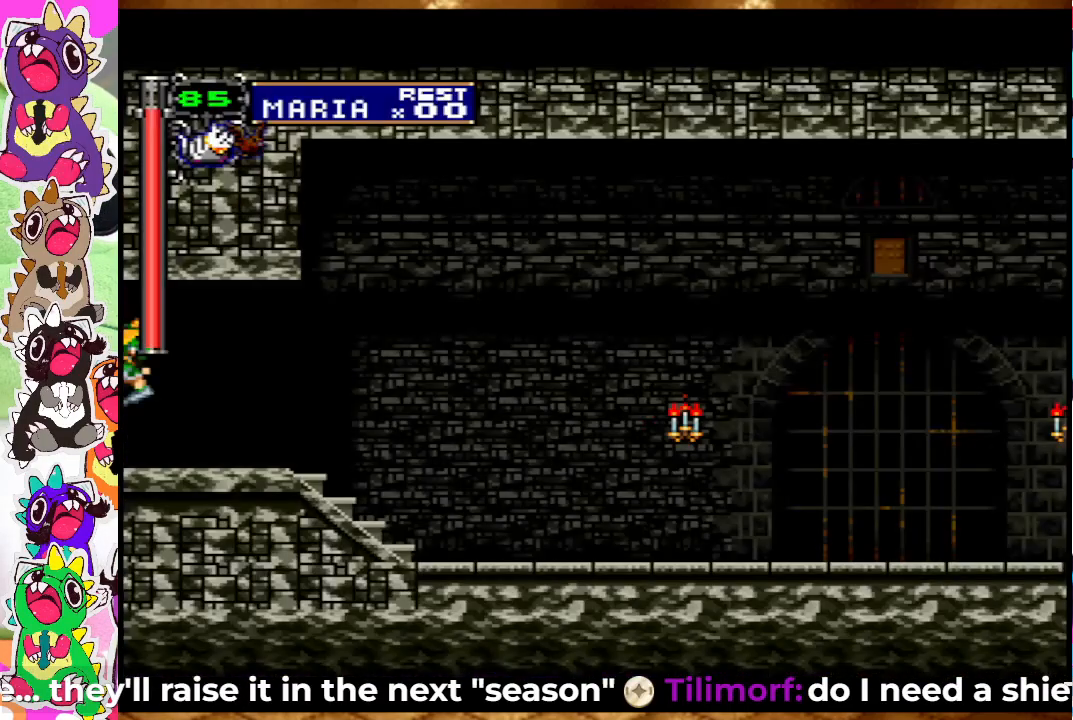
{"buttons": ["DPAD_RIGHT"], "left_stick": "center", "right_stick": "center", "events": []}
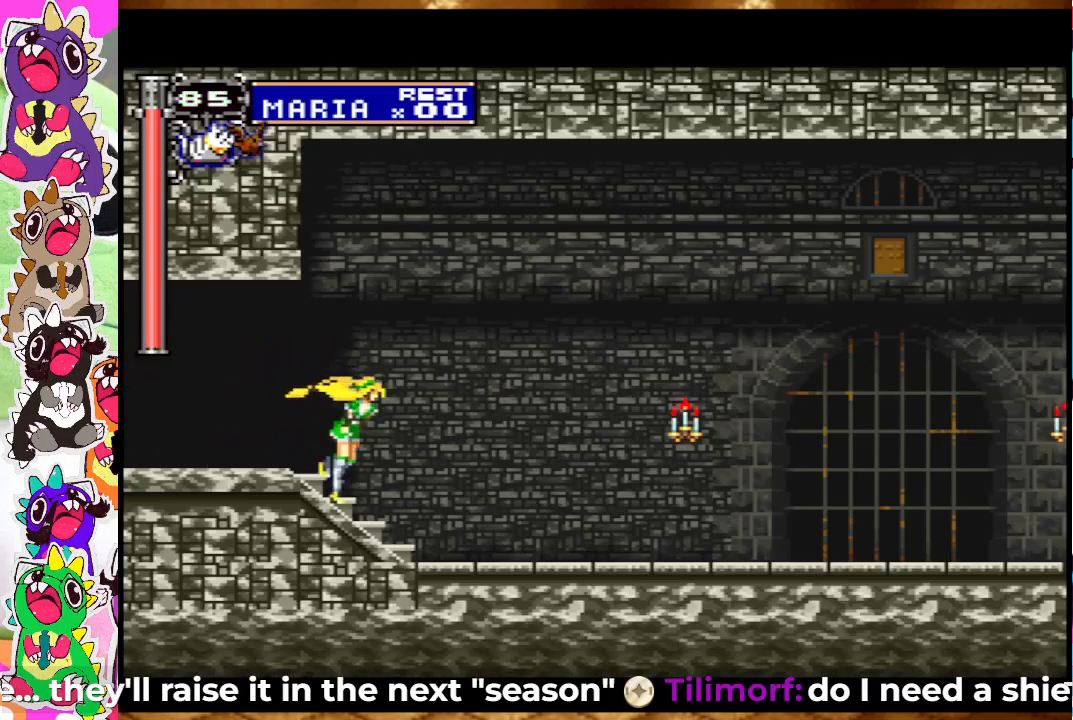
{"buttons": ["CROSS", "SQUARE", "DPAD_RIGHT"], "left_stick": "center", "right_stick": "center", "events": [[417, "CROSS", "down"], [450, "SQUARE", "down"]]}
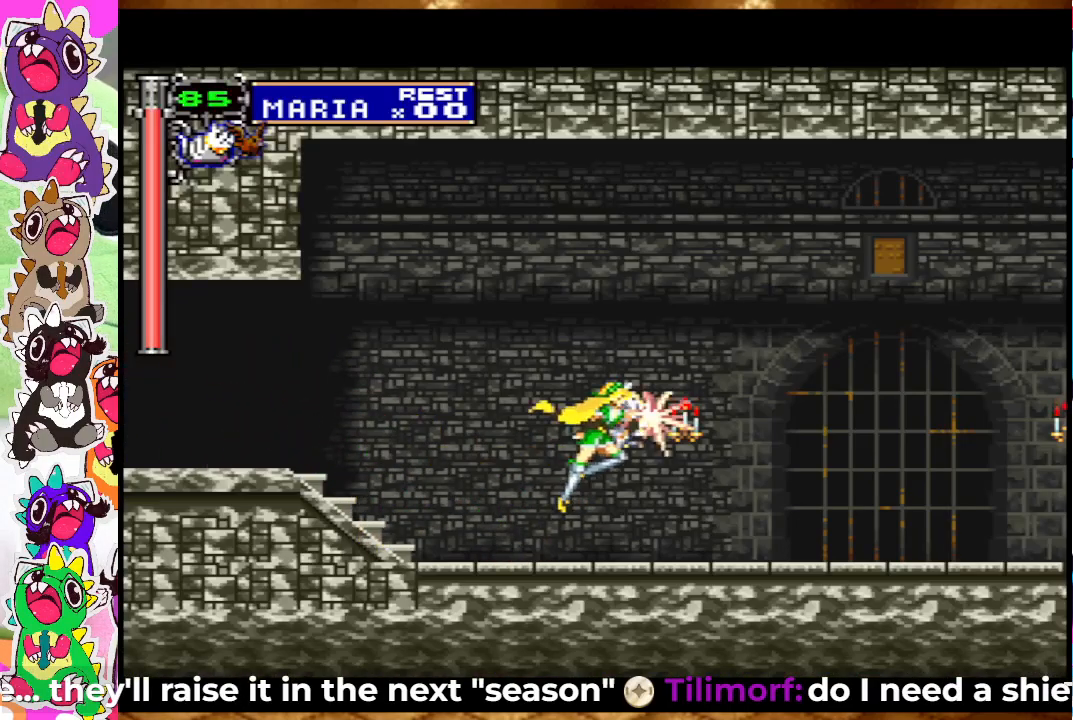
{"buttons": ["DPAD_RIGHT"], "left_stick": "center", "right_stick": "center", "events": [[17, "CROSS", "up"], [50, "SQUARE", "up"], [333, "SQUARE", "down"], [500, "SQUARE", "up"]]}
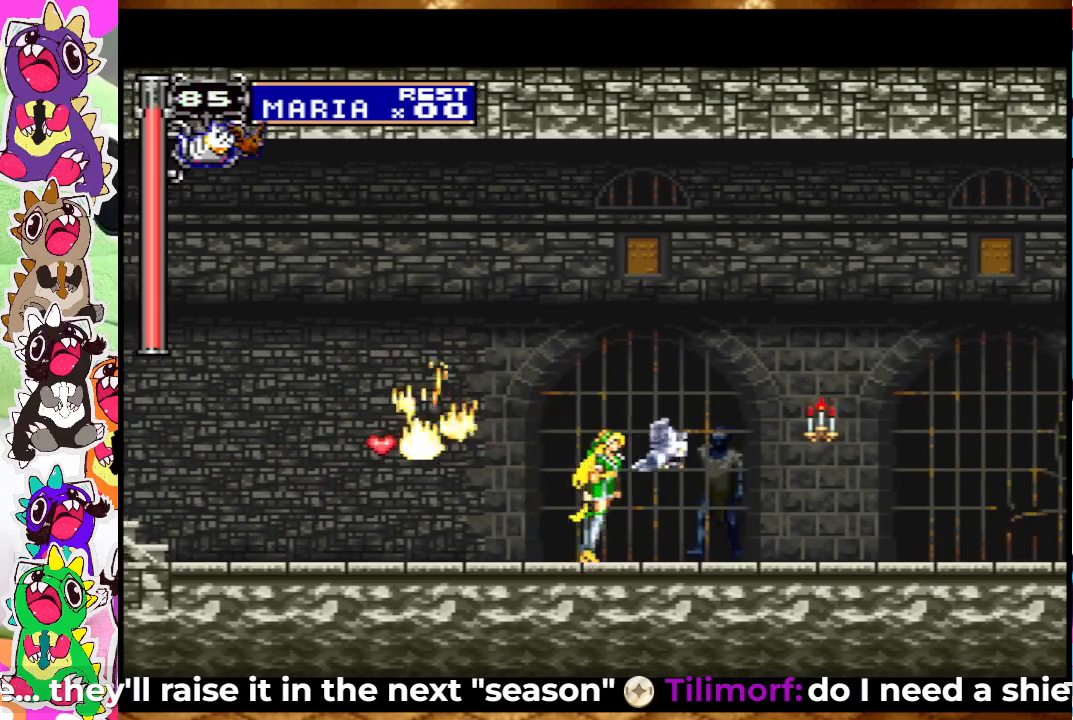
{"buttons": ["DPAD_RIGHT"], "left_stick": "center", "right_stick": "center", "events": []}